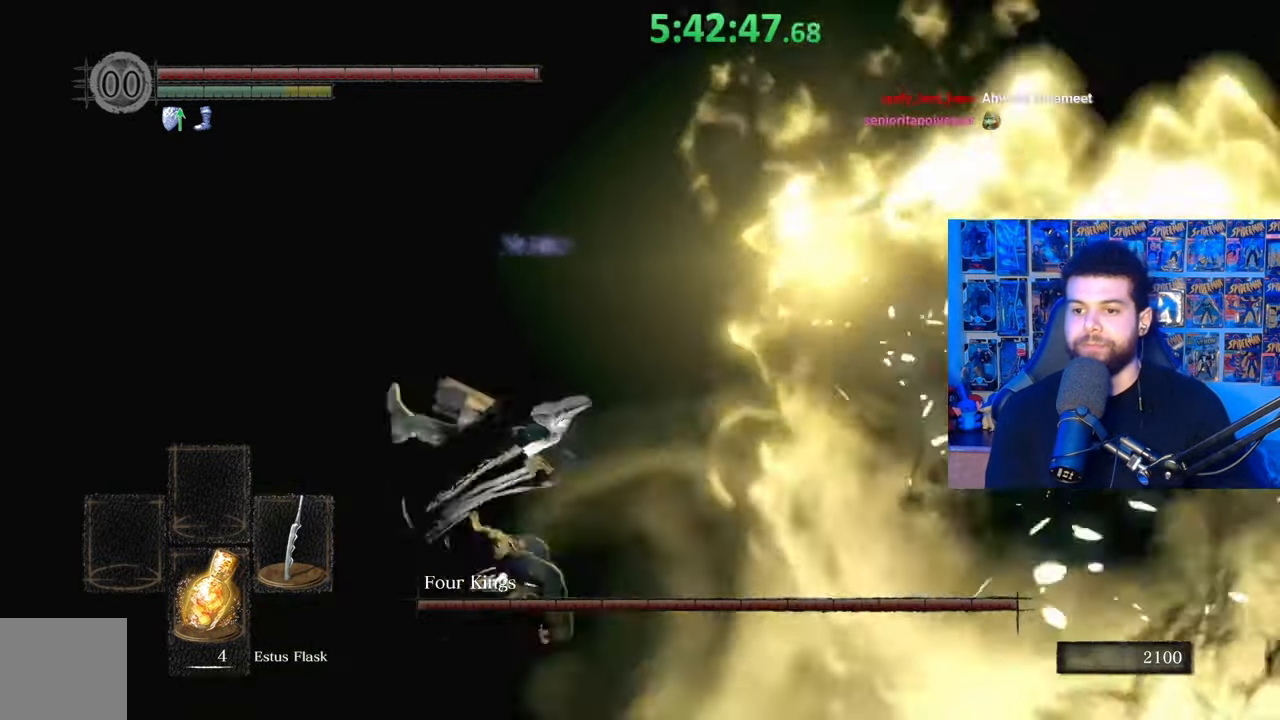
Gameplay with a controller (Xbox layout); each line is a JSON object with the inputs held at the frame after it. "events" lists button and stick changes between this image and that frame as [ms after this image, input, new state], when the widget could be followed in between.
{"buttons": ["B"], "left_stick": "up-left", "right_stick": "center", "events": [[33, "B", "down"], [283, "left_stick", "up-left"], [367, "right_stick", "right"], [483, "right_stick", "center"]]}
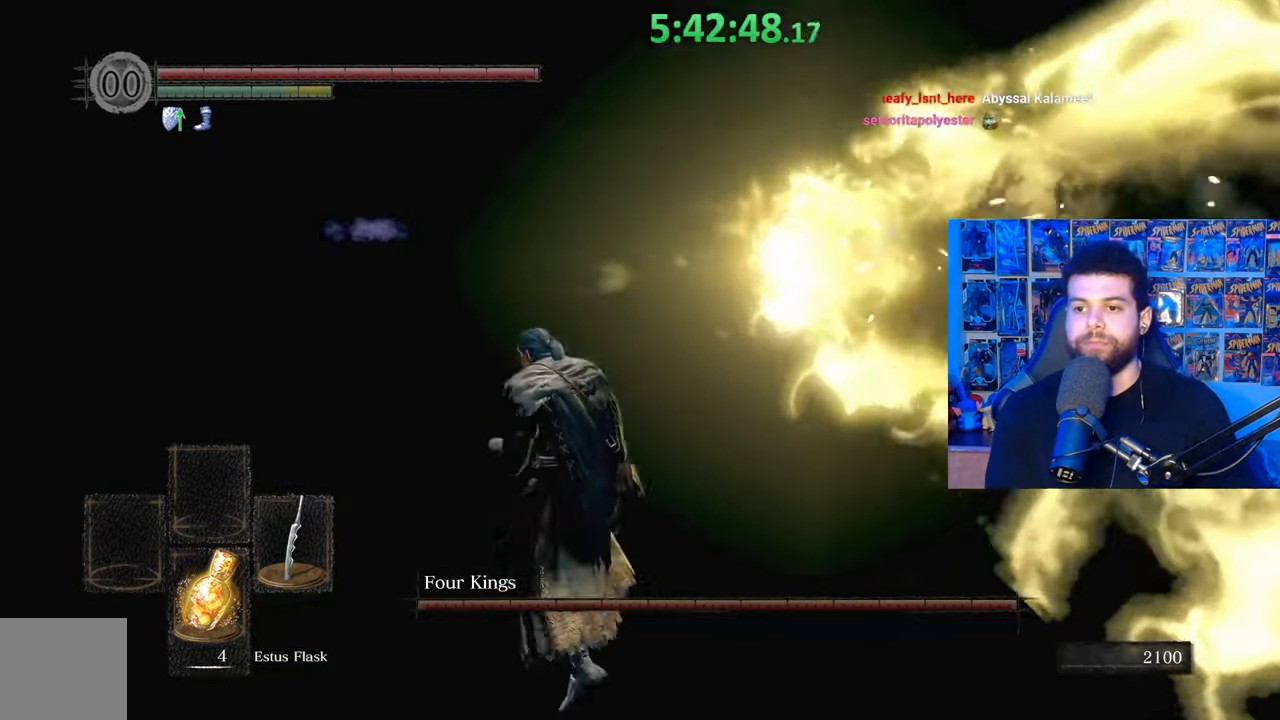
{"buttons": ["B"], "left_stick": "up-left", "right_stick": "center", "events": [[233, "right_stick", "up"], [283, "right_stick", "center"]]}
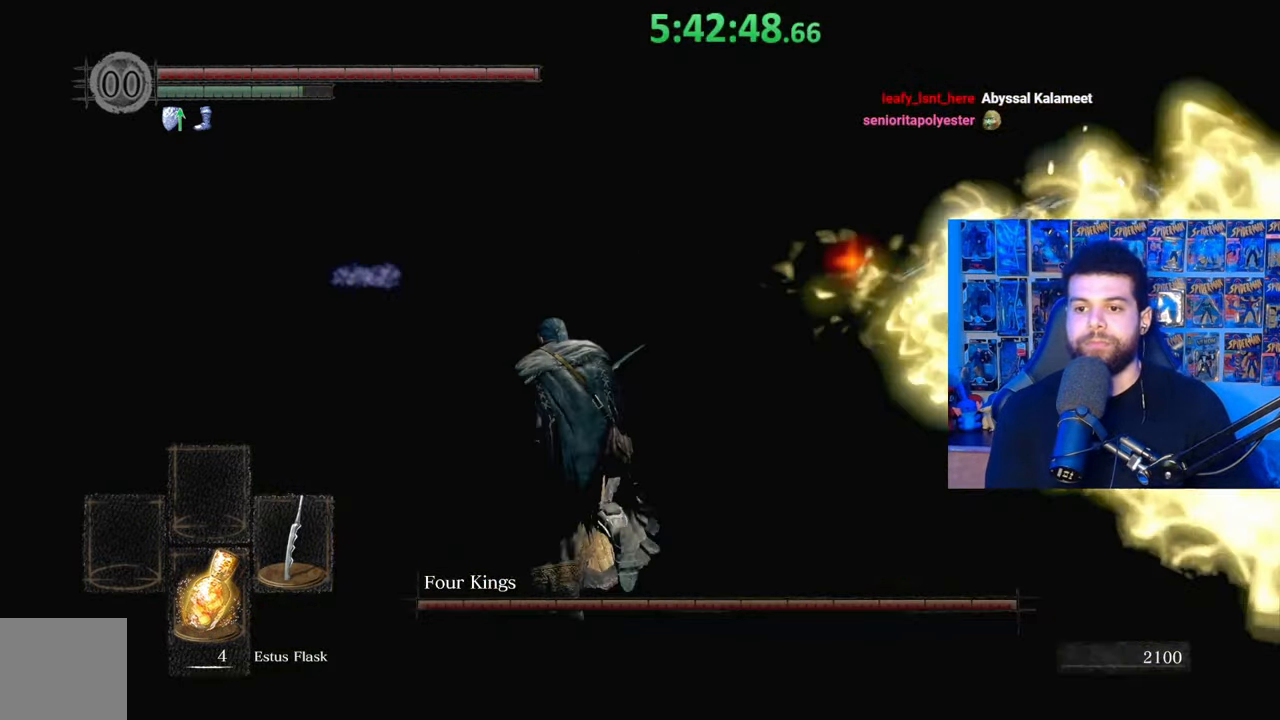
{"buttons": ["B"], "left_stick": "up", "right_stick": "center", "events": [[33, "left_stick", "up"], [133, "right_stick", "right"], [267, "right_stick", "center"], [383, "right_stick", "right"], [483, "right_stick", "center"]]}
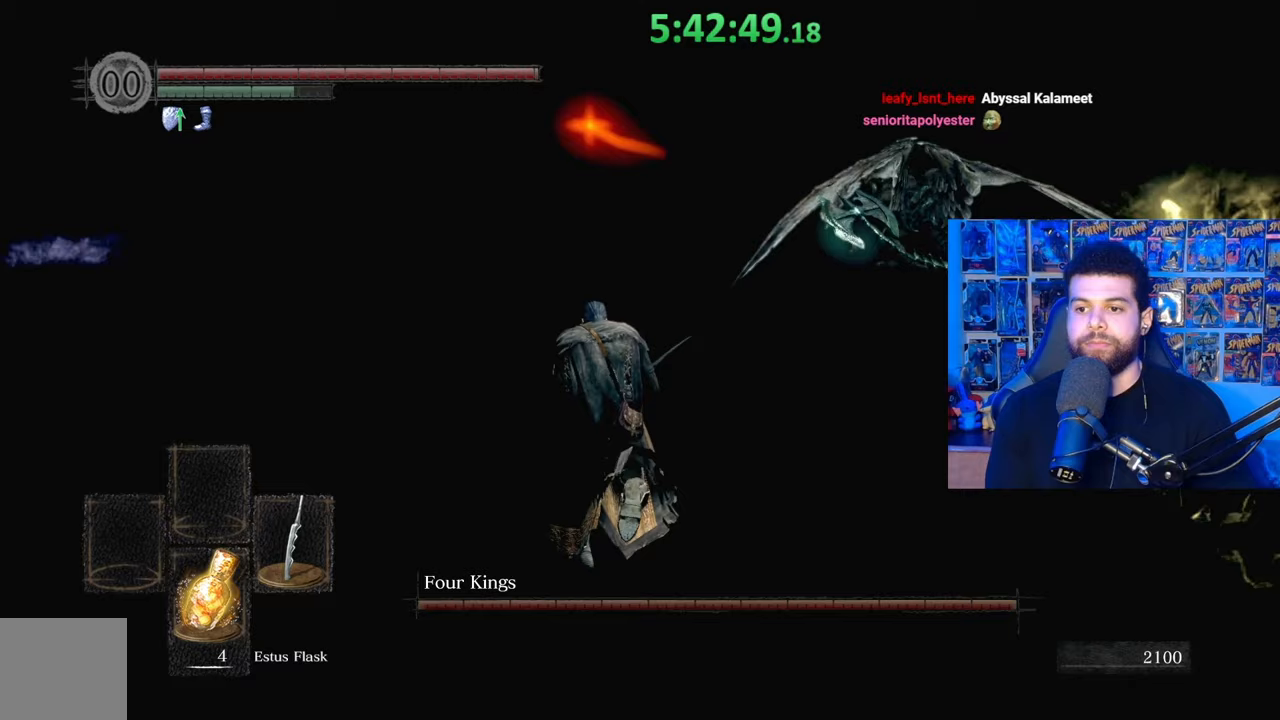
{"buttons": ["B"], "left_stick": "up-left", "right_stick": "right", "events": [[433, "left_stick", "up-left"], [483, "right_stick", "right"]]}
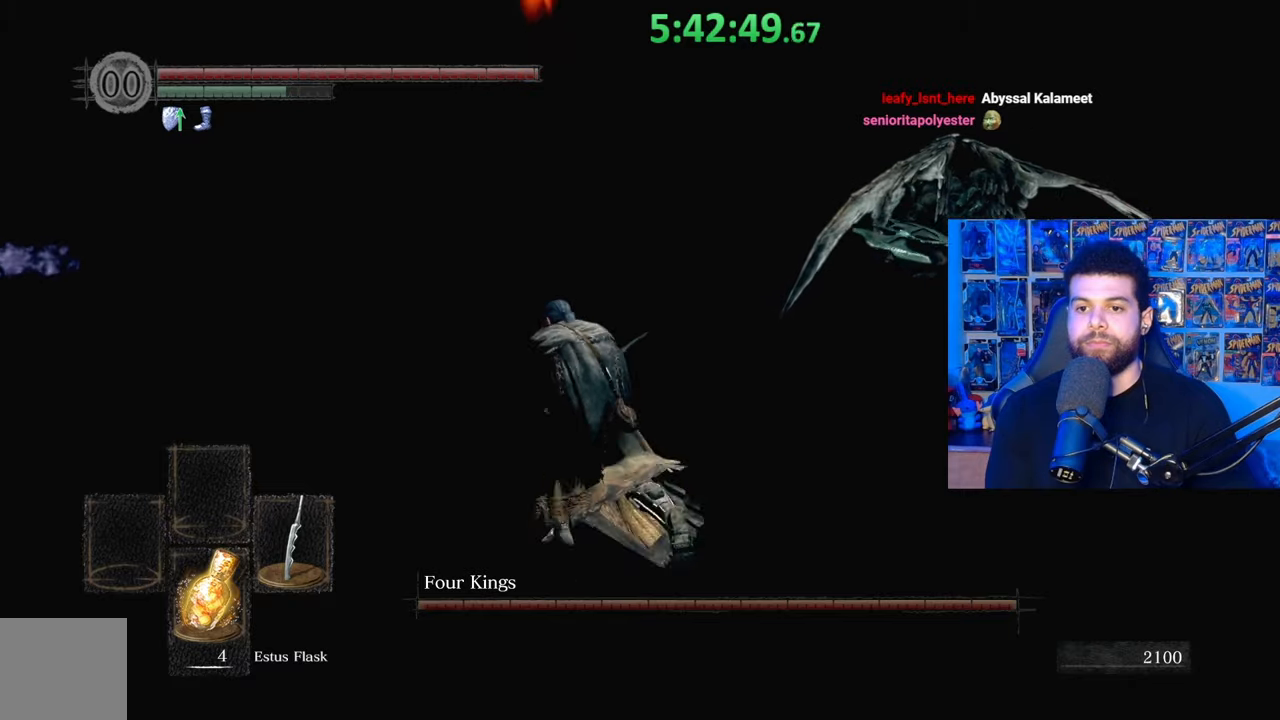
{"buttons": ["B"], "left_stick": "left", "right_stick": "center", "events": [[33, "left_stick", "left"], [83, "right_stick", "center"], [217, "right_stick", "right"], [333, "right_stick", "center"], [417, "B", "up"], [483, "B", "down"]]}
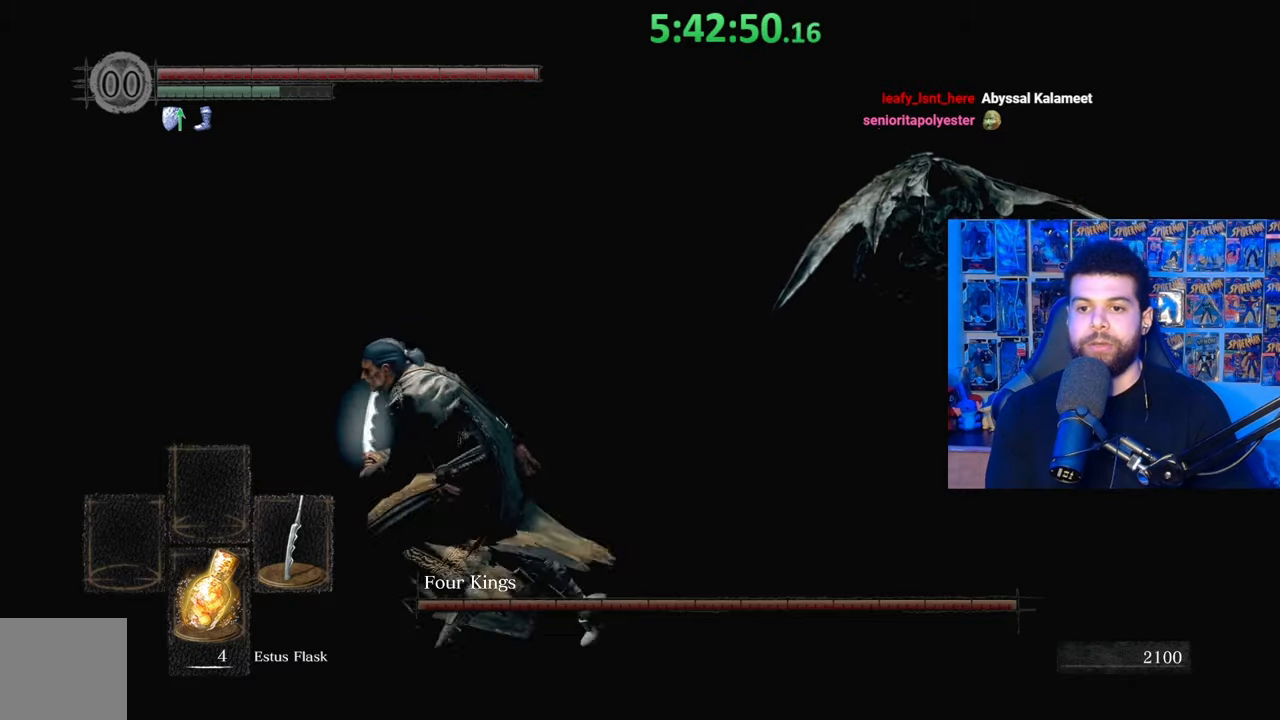
{"buttons": [], "left_stick": "left", "right_stick": "center", "events": [[133, "B", "up"], [283, "right_stick", "right"], [433, "right_stick", "center"]]}
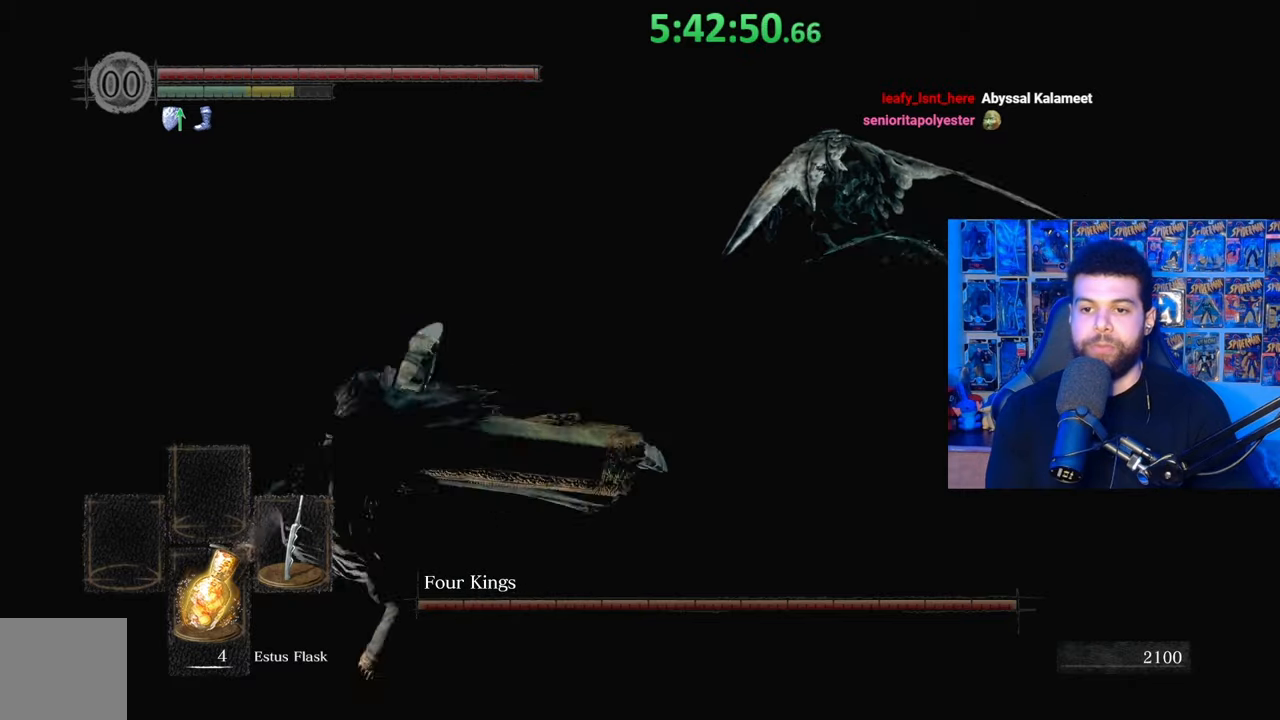
{"buttons": [], "left_stick": "left", "right_stick": "left", "events": [[33, "B", "down"], [117, "B", "up"], [217, "B", "down"], [283, "B", "up"], [433, "right_stick", "left"]]}
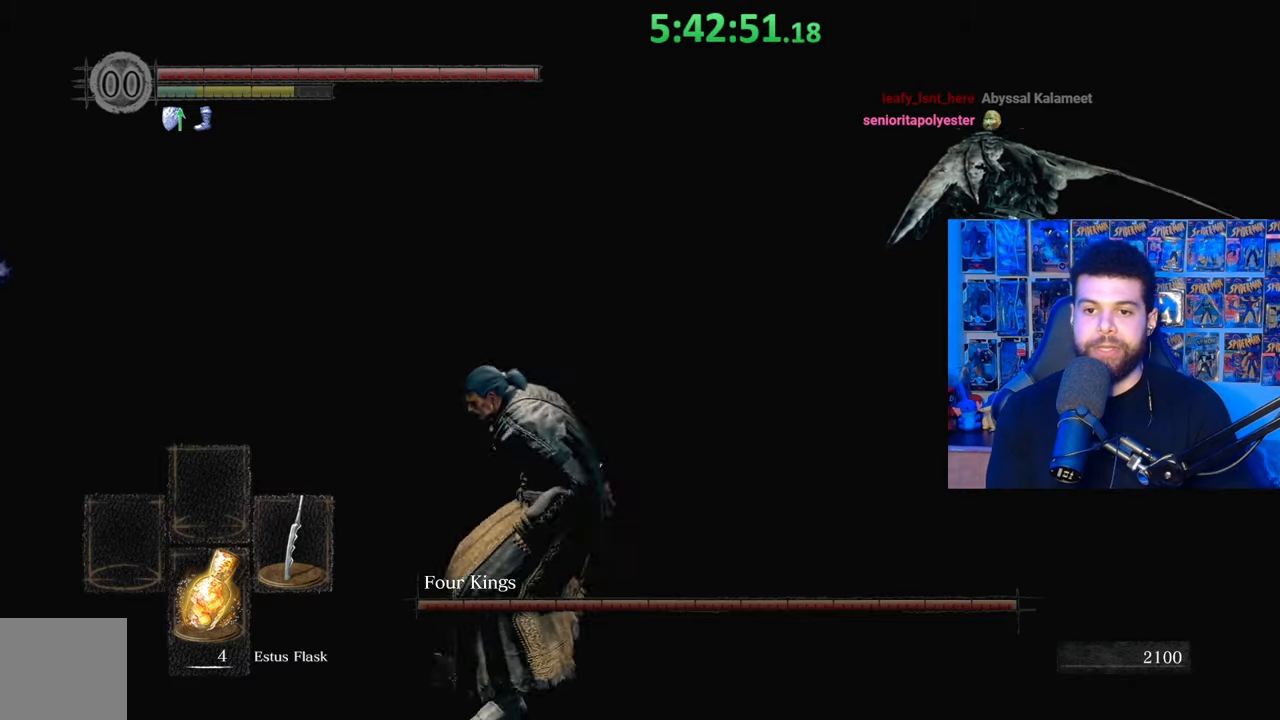
{"buttons": [], "left_stick": "left", "right_stick": "right", "events": [[133, "left_stick", "center"], [183, "right_stick", "center"], [283, "left_stick", "left"], [367, "right_stick", "right"]]}
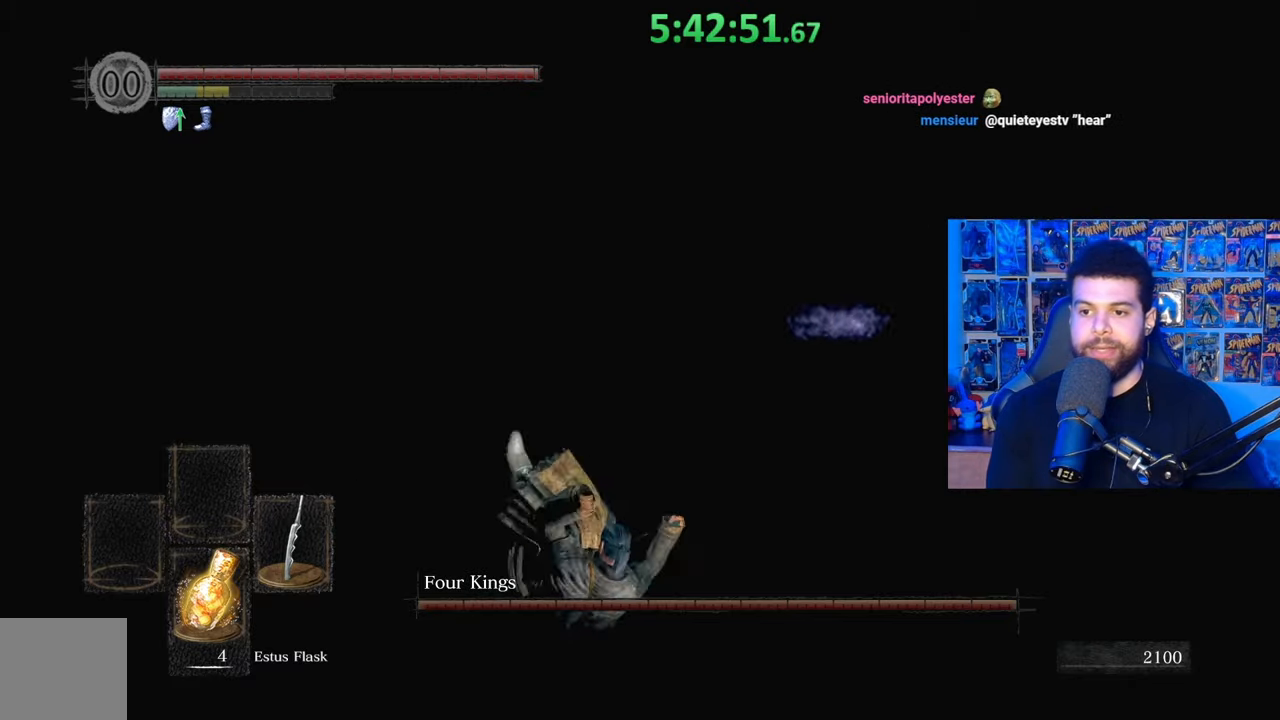
{"buttons": ["B"], "left_stick": "left", "right_stick": "right", "events": [[33, "right_stick", "center"], [83, "B", "down"], [367, "right_stick", "right"]]}
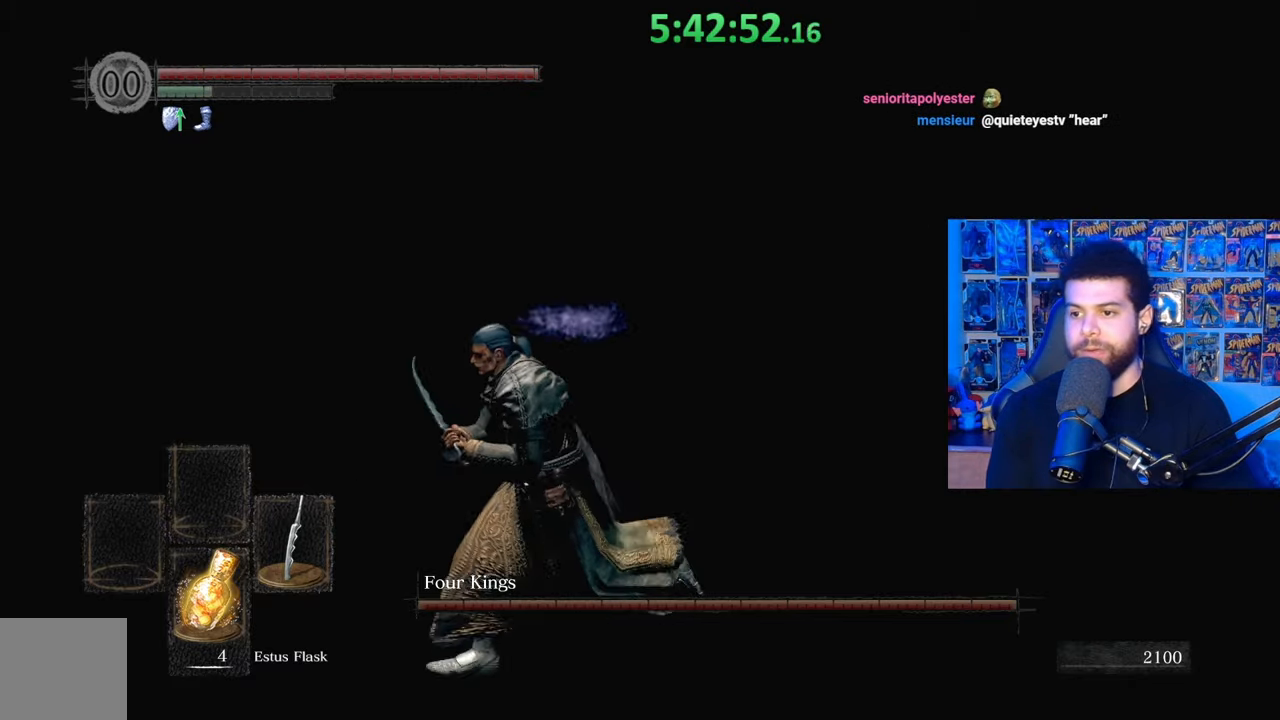
{"buttons": ["B"], "left_stick": "down-left", "right_stick": "center", "events": [[33, "left_stick", "down-left"], [233, "right_stick", "center"], [417, "right_stick", "right"], [483, "right_stick", "center"]]}
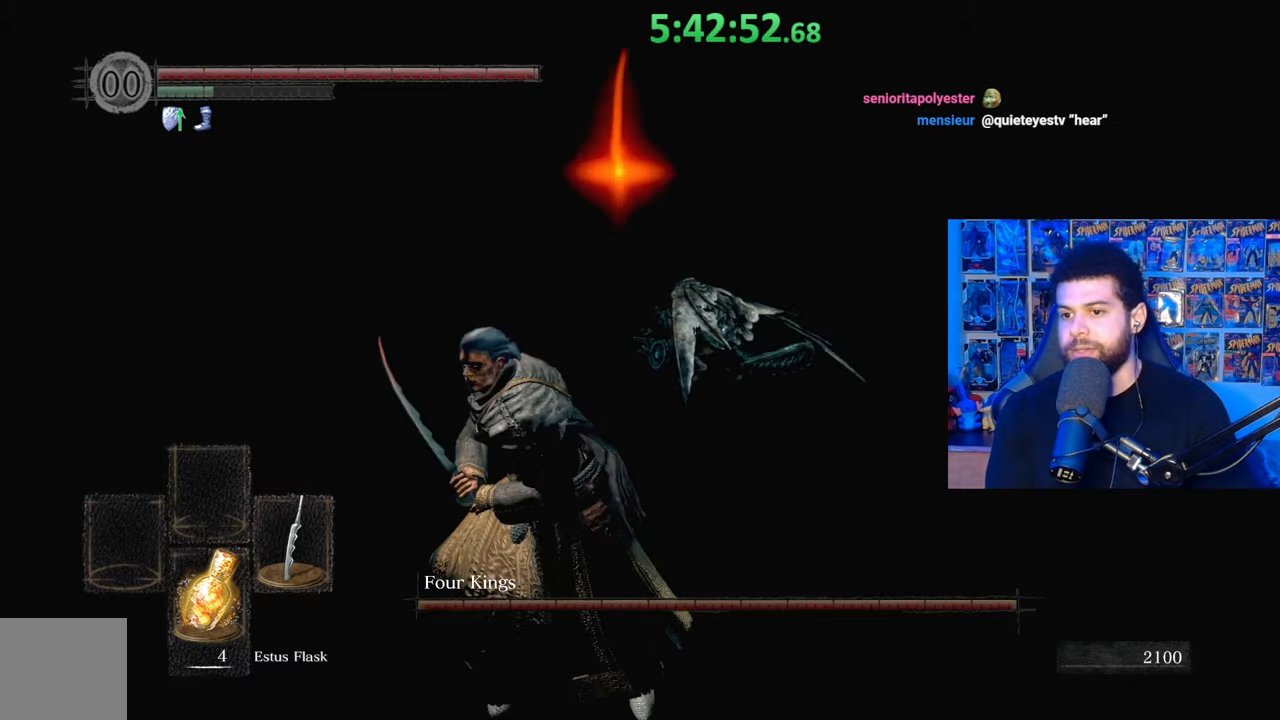
{"buttons": ["B"], "left_stick": "left", "right_stick": "center", "events": [[417, "left_stick", "left"]]}
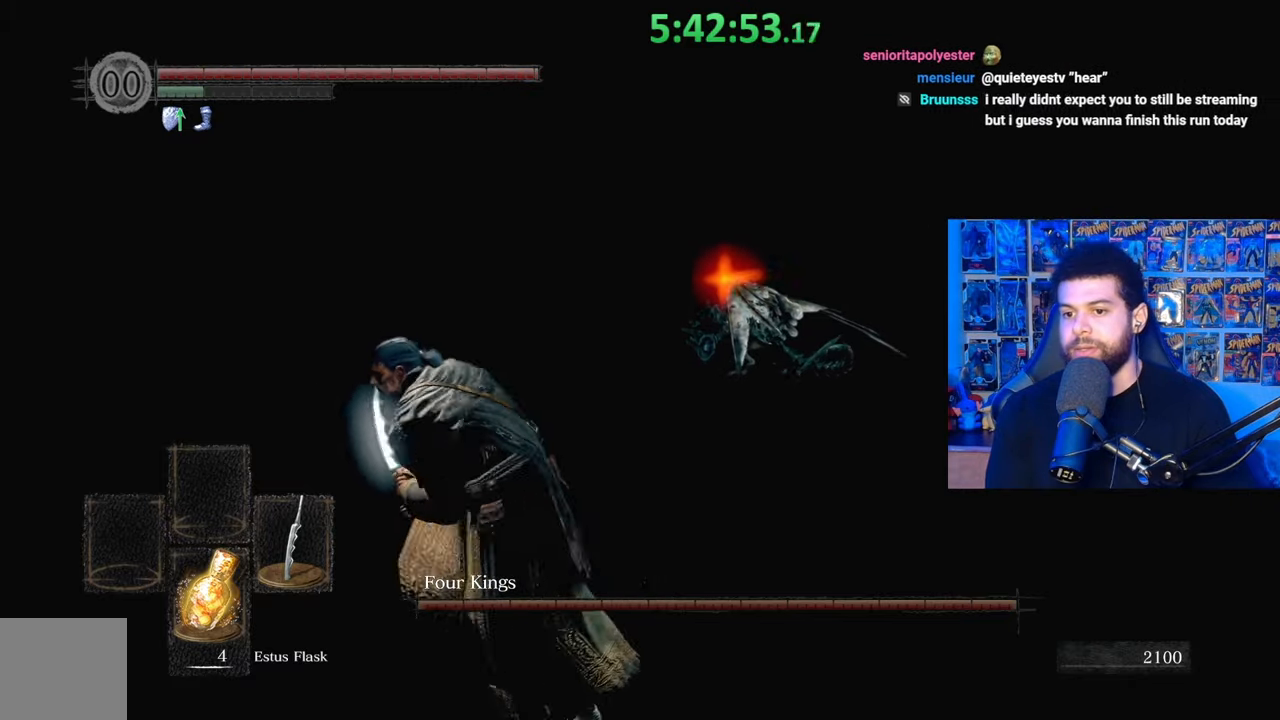
{"buttons": [], "left_stick": "left", "right_stick": "center", "events": [[17, "right_stick", "right"], [117, "right_stick", "center"], [433, "B", "up"]]}
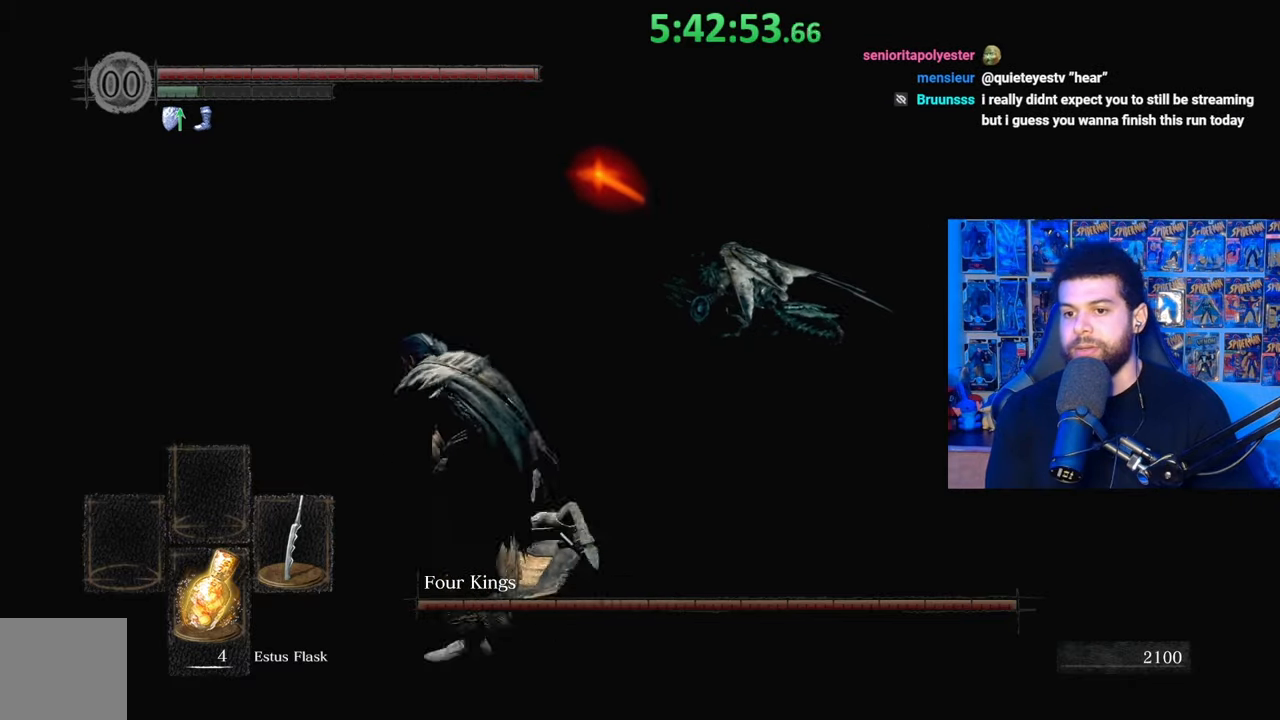
{"buttons": ["B"], "left_stick": "left", "right_stick": "center", "events": [[133, "right_stick", "down-right"], [233, "right_stick", "center"], [333, "B", "down"]]}
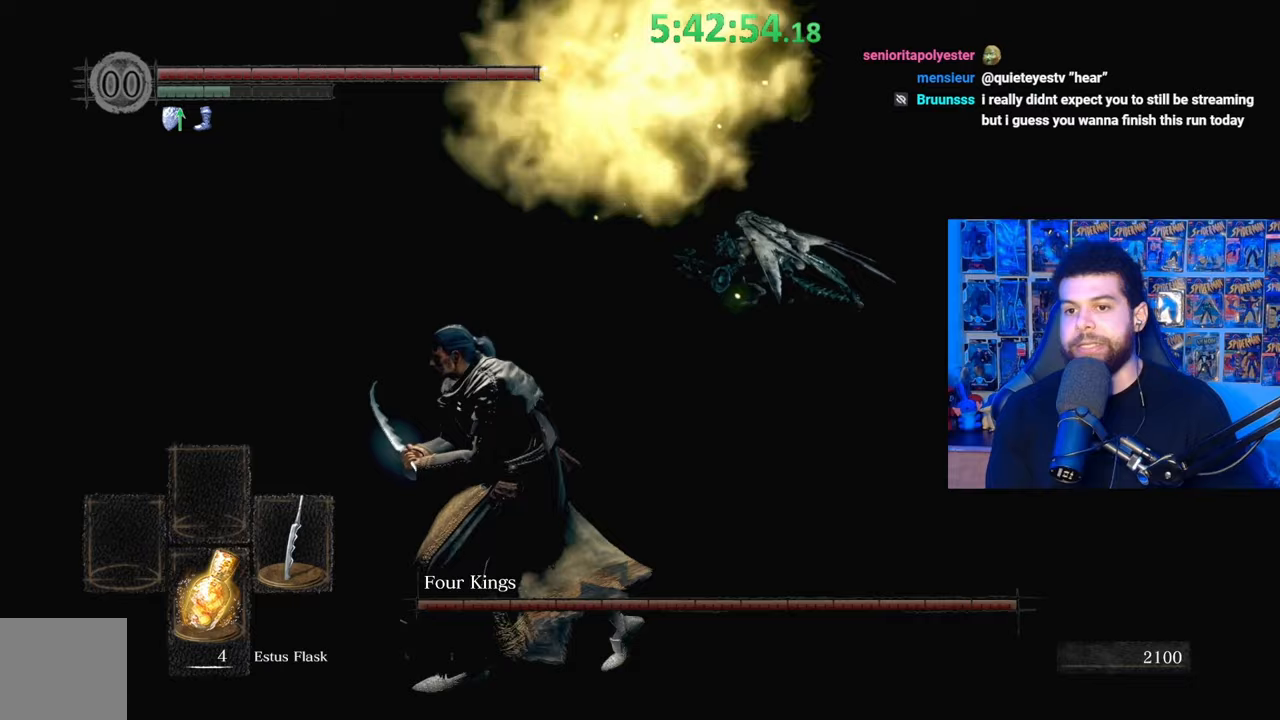
{"buttons": ["B"], "left_stick": "up-left", "right_stick": "center", "events": [[217, "left_stick", "up-left"], [283, "B", "up"], [383, "B", "down"]]}
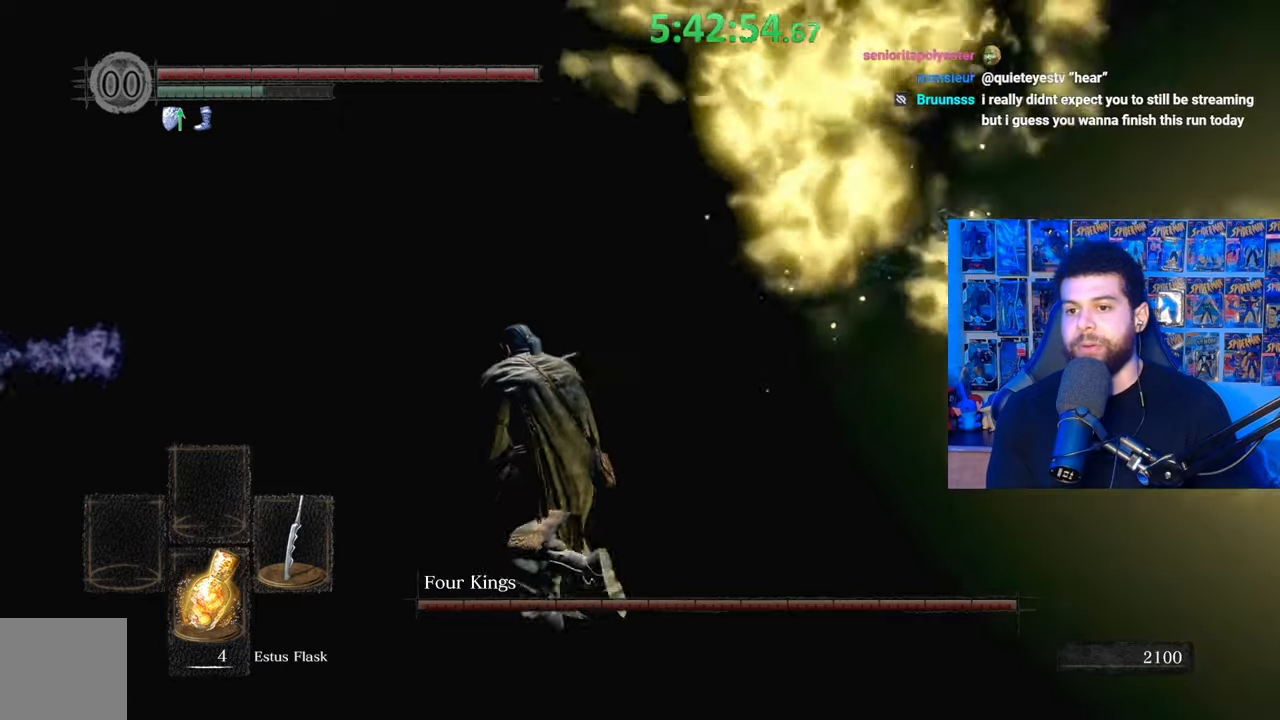
{"buttons": [], "left_stick": "up-left", "right_stick": "right", "events": [[33, "B", "up"], [167, "right_stick", "right"]]}
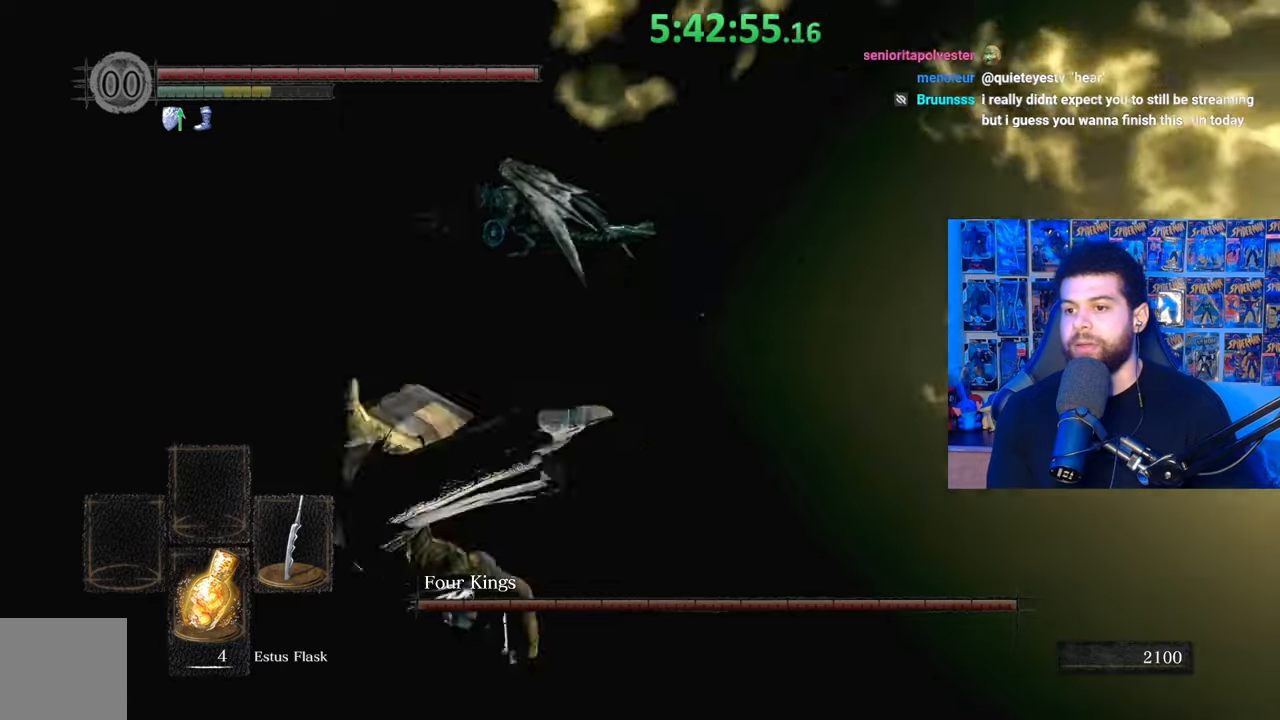
{"buttons": ["B"], "left_stick": "up-left", "right_stick": "right", "events": [[83, "right_stick", "center"], [133, "B", "down"], [367, "right_stick", "right"]]}
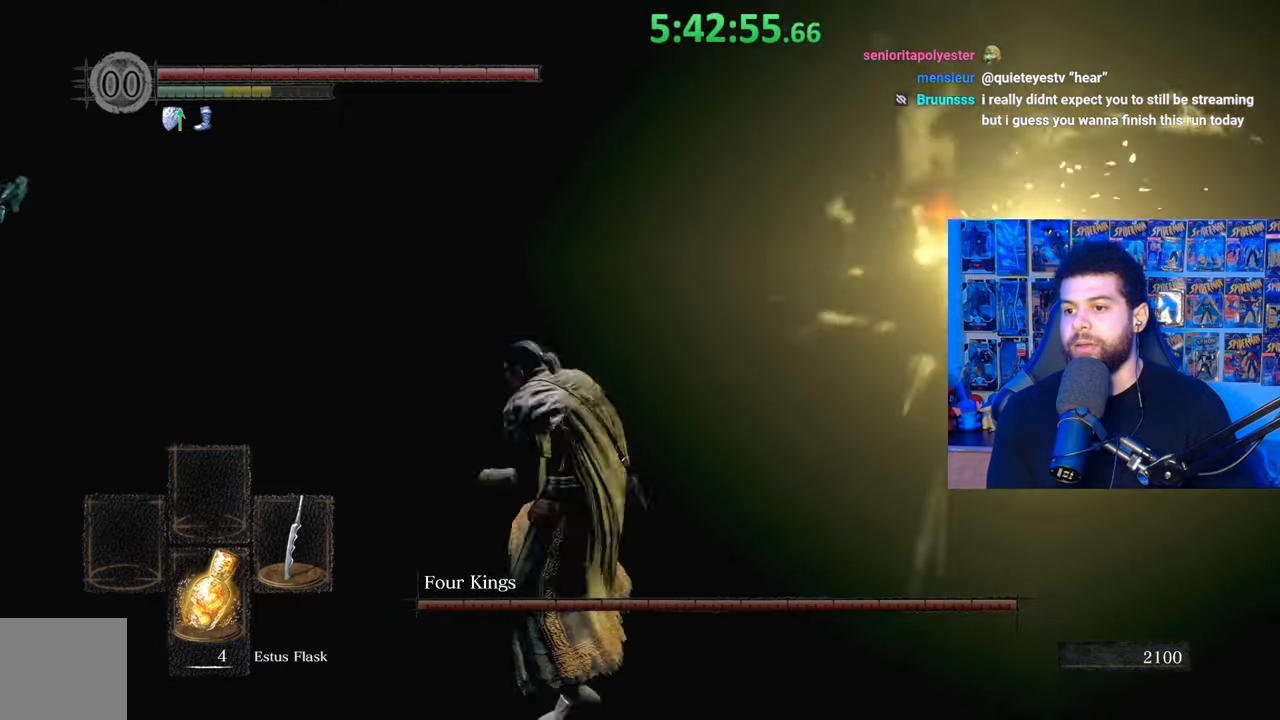
{"buttons": ["B"], "left_stick": "up", "right_stick": "right", "events": [[267, "left_stick", "up"]]}
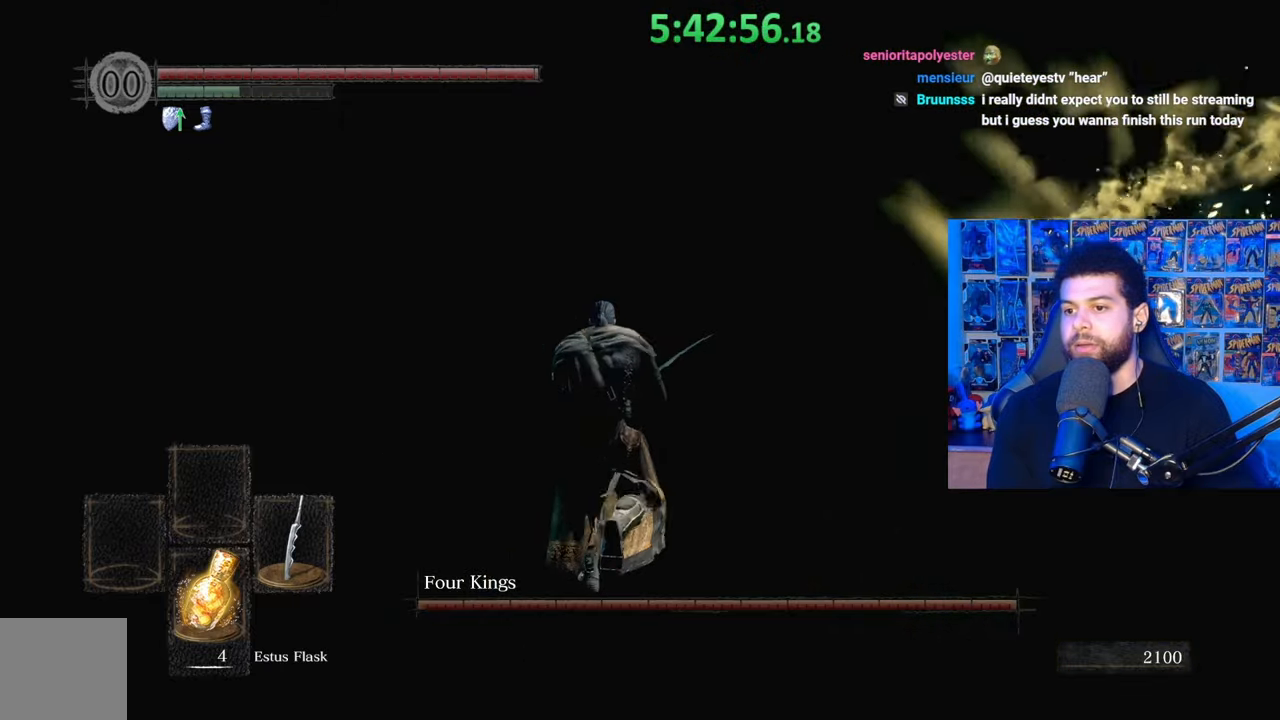
{"buttons": [], "left_stick": "up-right", "right_stick": "center", "events": [[417, "right_stick", "center"], [467, "left_stick", "up-right"], [483, "B", "up"]]}
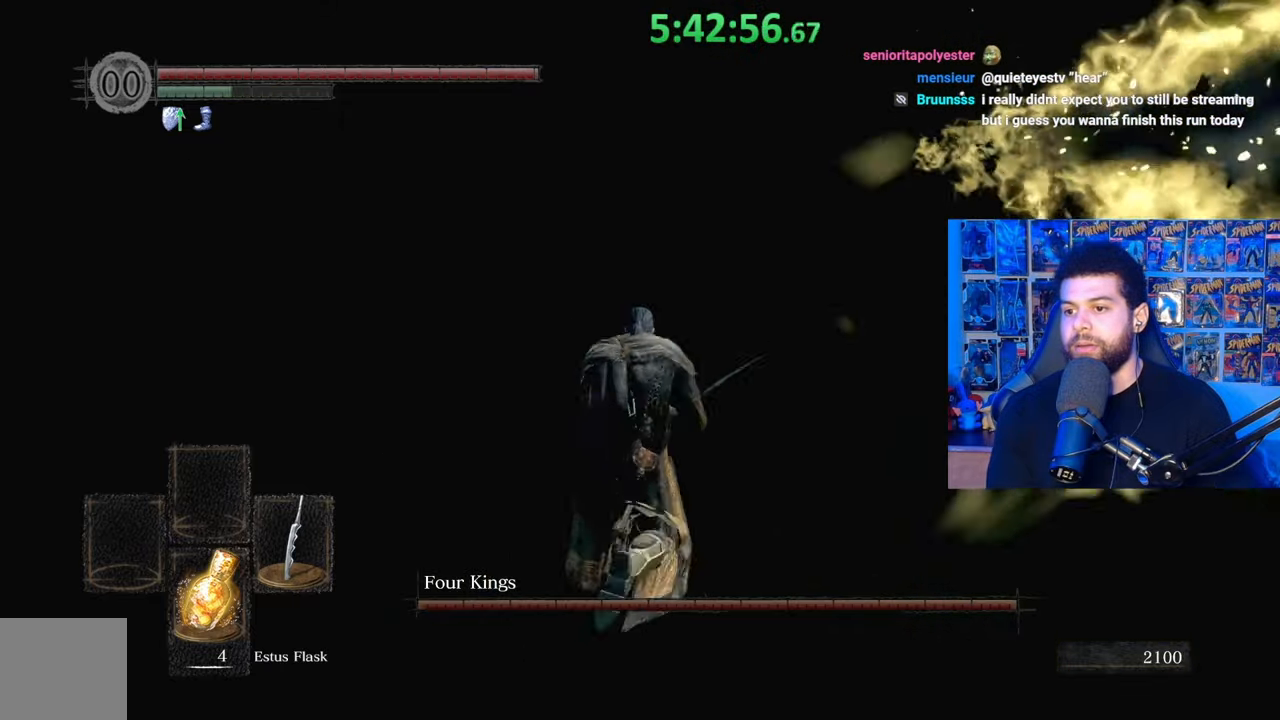
{"buttons": [], "left_stick": "up", "right_stick": "right", "events": [[133, "right_stick", "right"], [217, "left_stick", "up"], [317, "right_stick", "center"], [483, "right_stick", "right"]]}
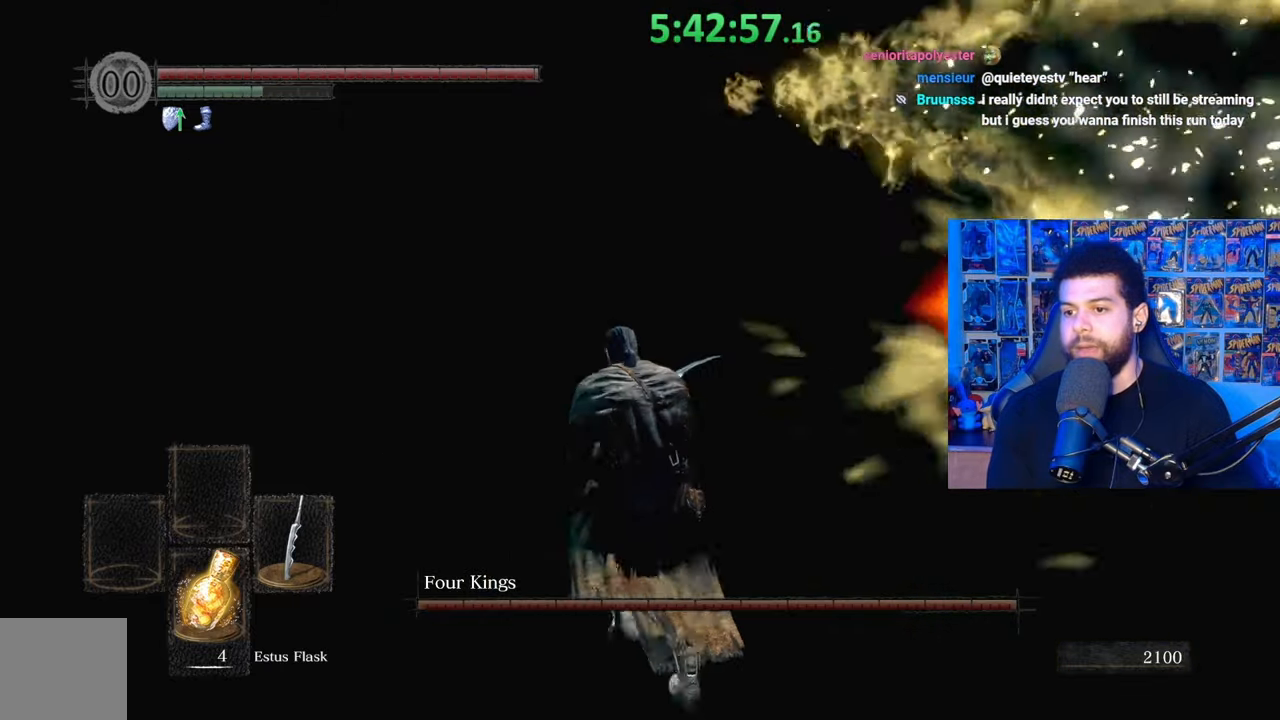
{"buttons": [], "left_stick": "up-left", "right_stick": "down-right", "events": [[167, "right_stick", "down-right"], [383, "left_stick", "up-left"]]}
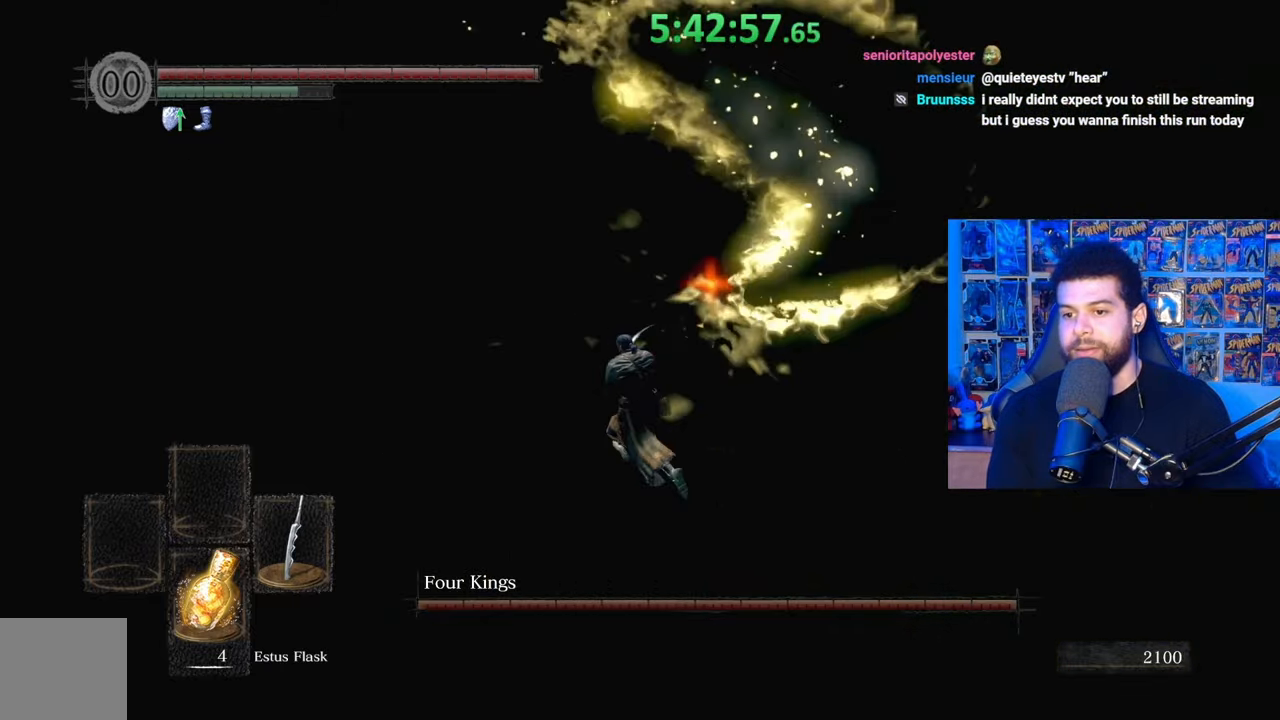
{"buttons": [], "left_stick": "up-left", "right_stick": "left", "events": [[117, "R1", "down"], [133, "left_stick", "up"], [133, "right_stick", "center"], [183, "R1", "up"], [417, "left_stick", "up-left"], [483, "right_stick", "left"]]}
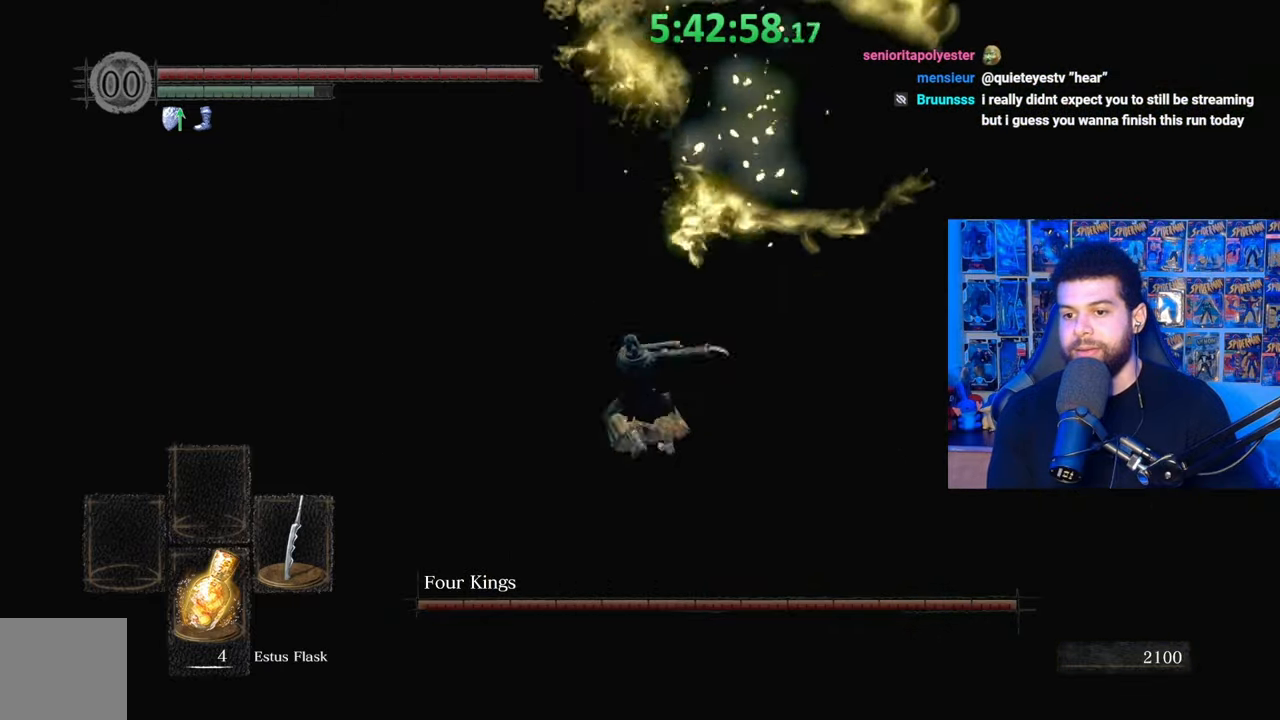
{"buttons": [], "left_stick": "down-left", "right_stick": "up", "events": [[33, "left_stick", "left"], [167, "right_stick", "center"], [417, "right_stick", "up"], [433, "left_stick", "down-left"]]}
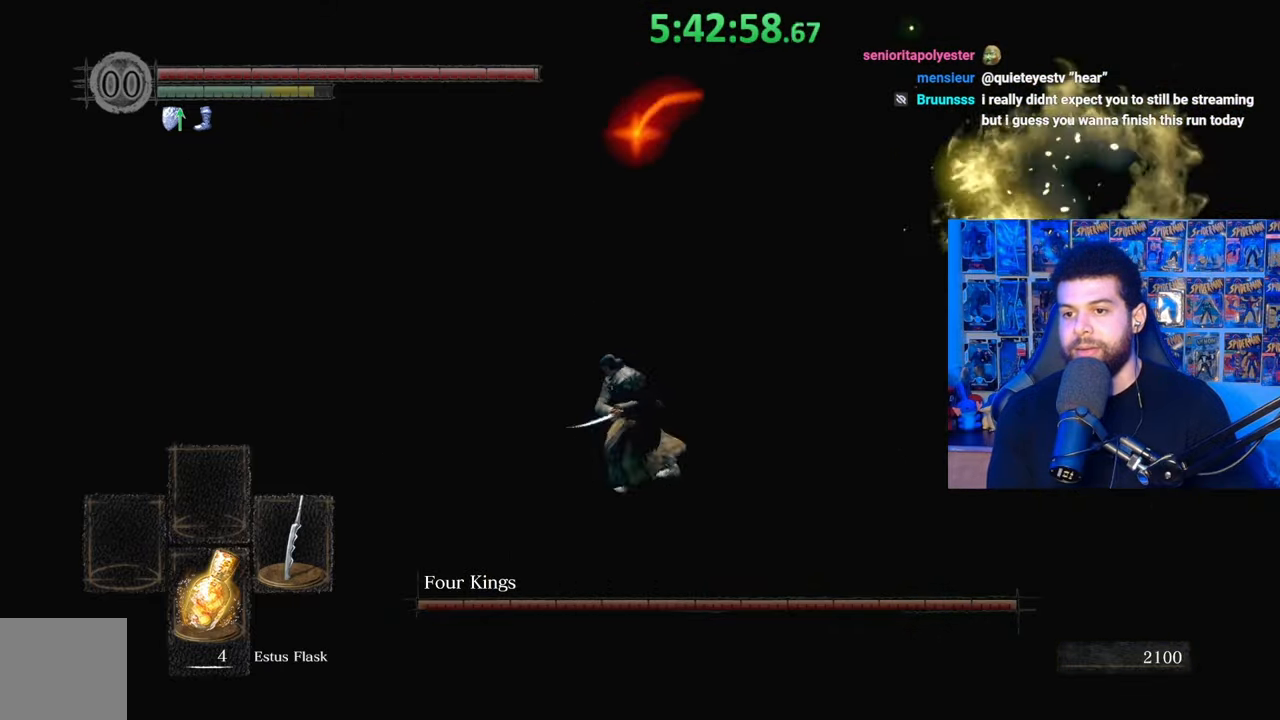
{"buttons": ["B"], "left_stick": "down-left", "right_stick": "center", "events": [[100, "right_stick", "center"], [283, "B", "down"]]}
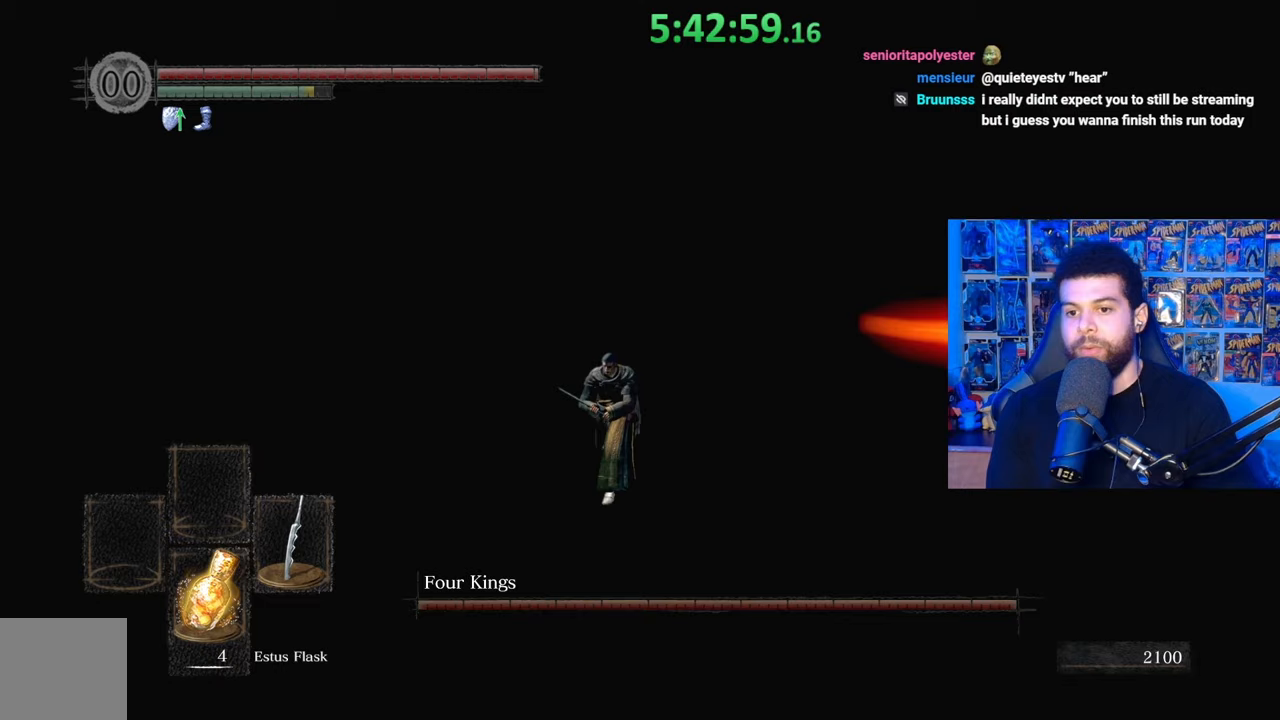
{"buttons": ["B"], "left_stick": "up", "right_stick": "center", "events": [[33, "right_stick", "left"], [217, "left_stick", "up-left"], [417, "left_stick", "up"], [467, "right_stick", "center"]]}
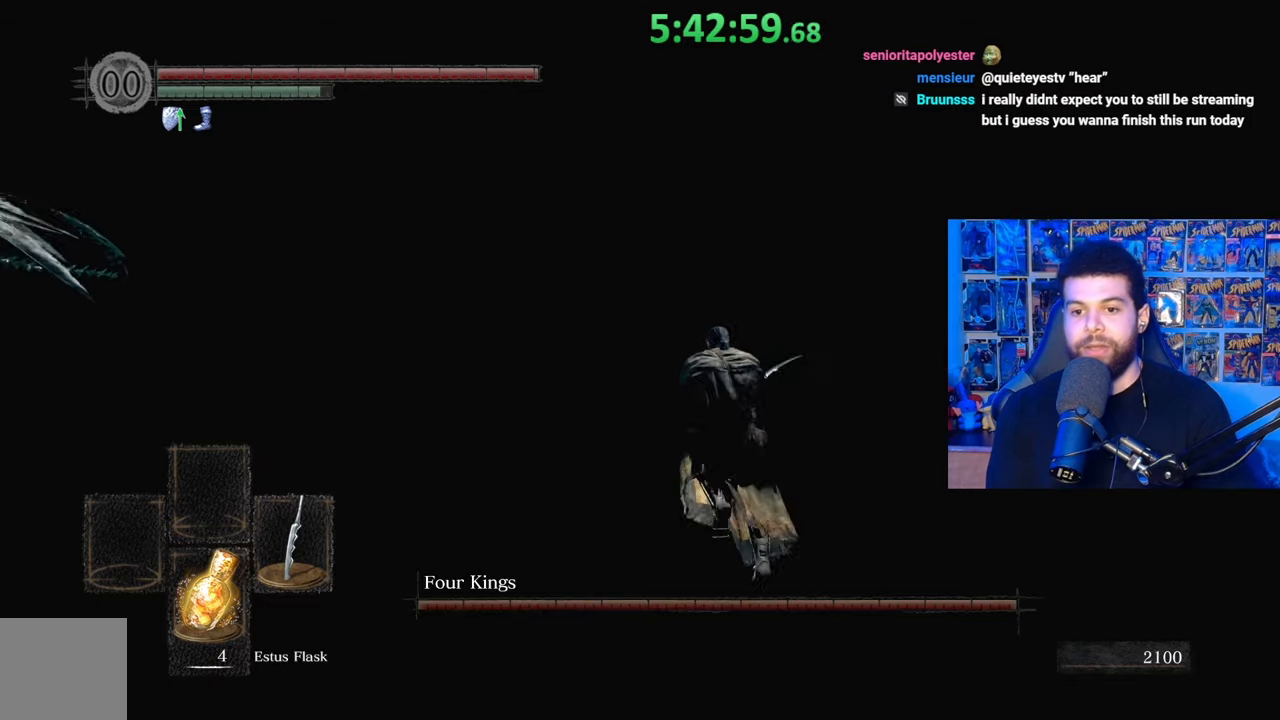
{"buttons": ["B"], "left_stick": "up", "right_stick": "left", "events": [[17, "right_stick", "left"], [217, "right_stick", "center"], [283, "right_stick", "left"]]}
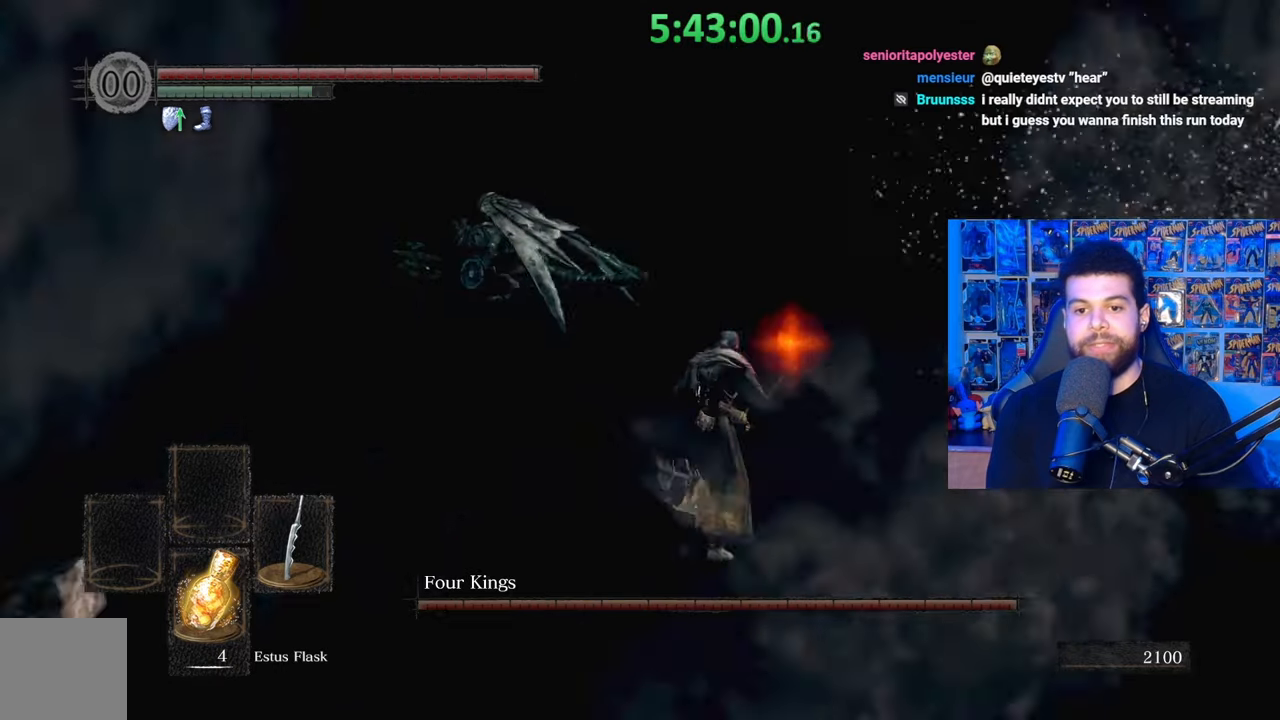
{"buttons": ["B"], "left_stick": "up", "right_stick": "center", "events": [[17, "right_stick", "center"]]}
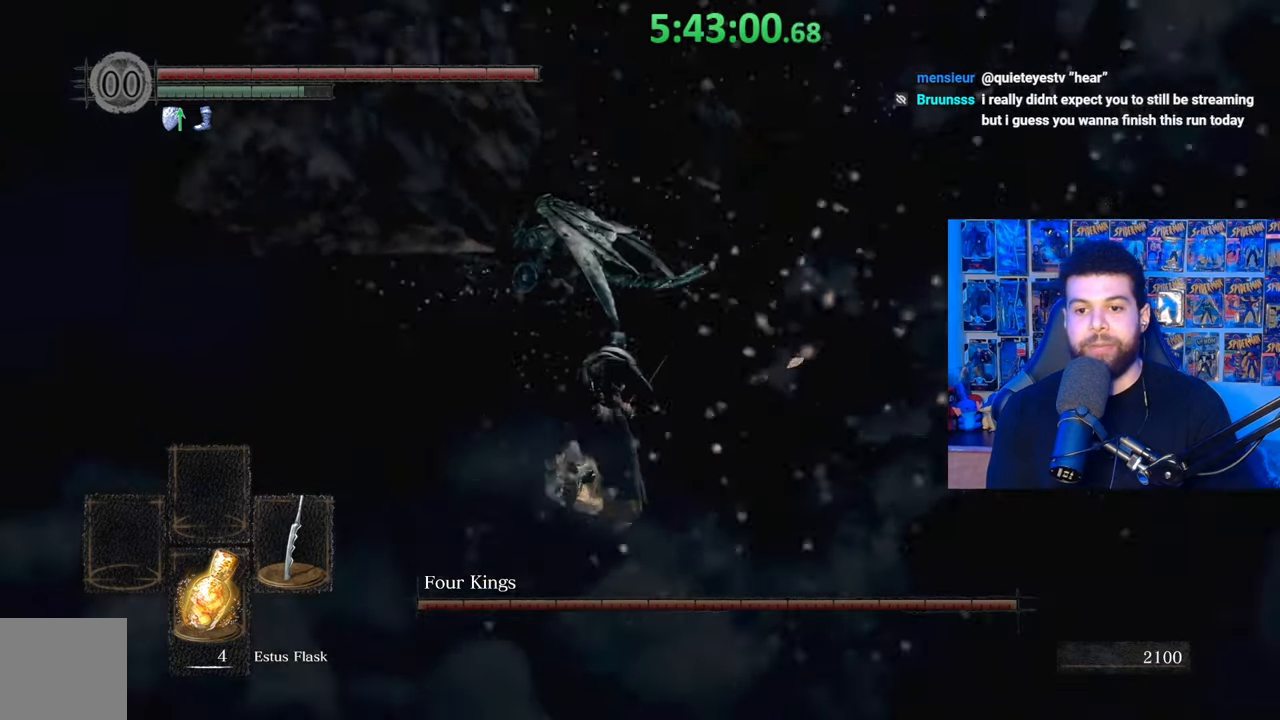
{"buttons": ["B"], "left_stick": "up", "right_stick": "center", "events": [[133, "left_stick", "up-right"], [283, "left_stick", "up"]]}
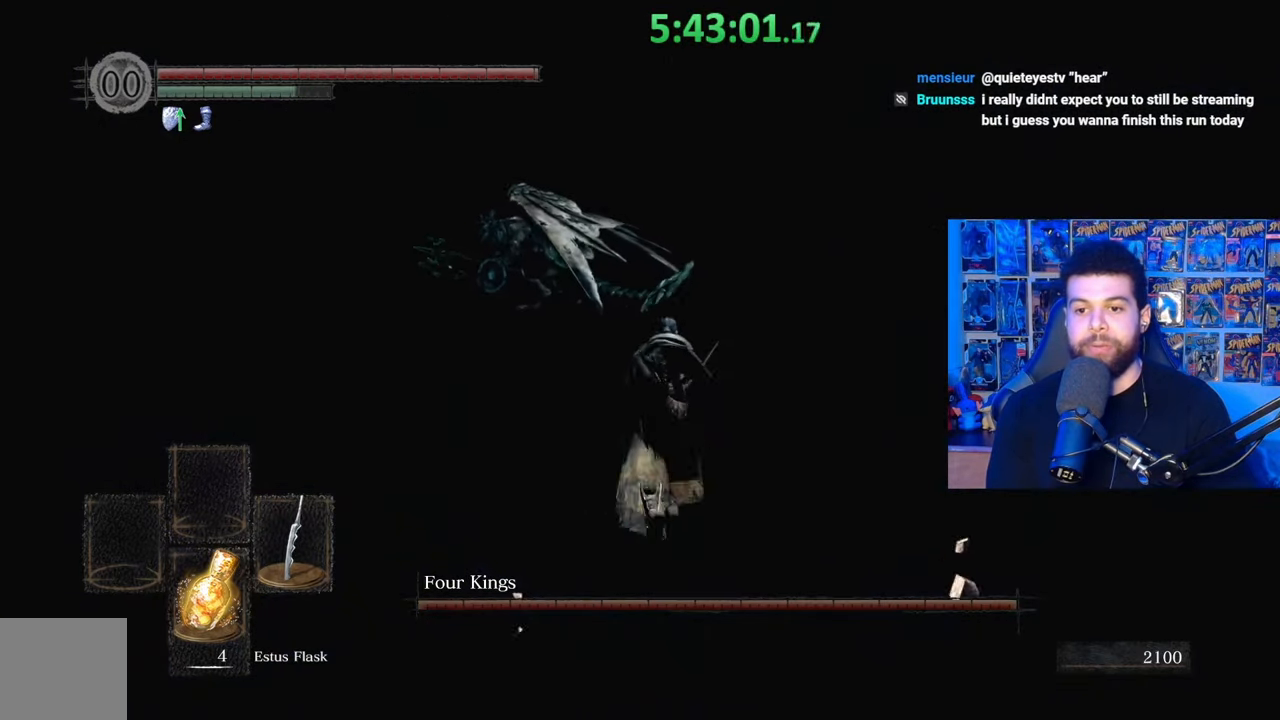
{"buttons": ["B"], "left_stick": "up", "right_stick": "center", "events": [[333, "B", "up"], [433, "B", "down"]]}
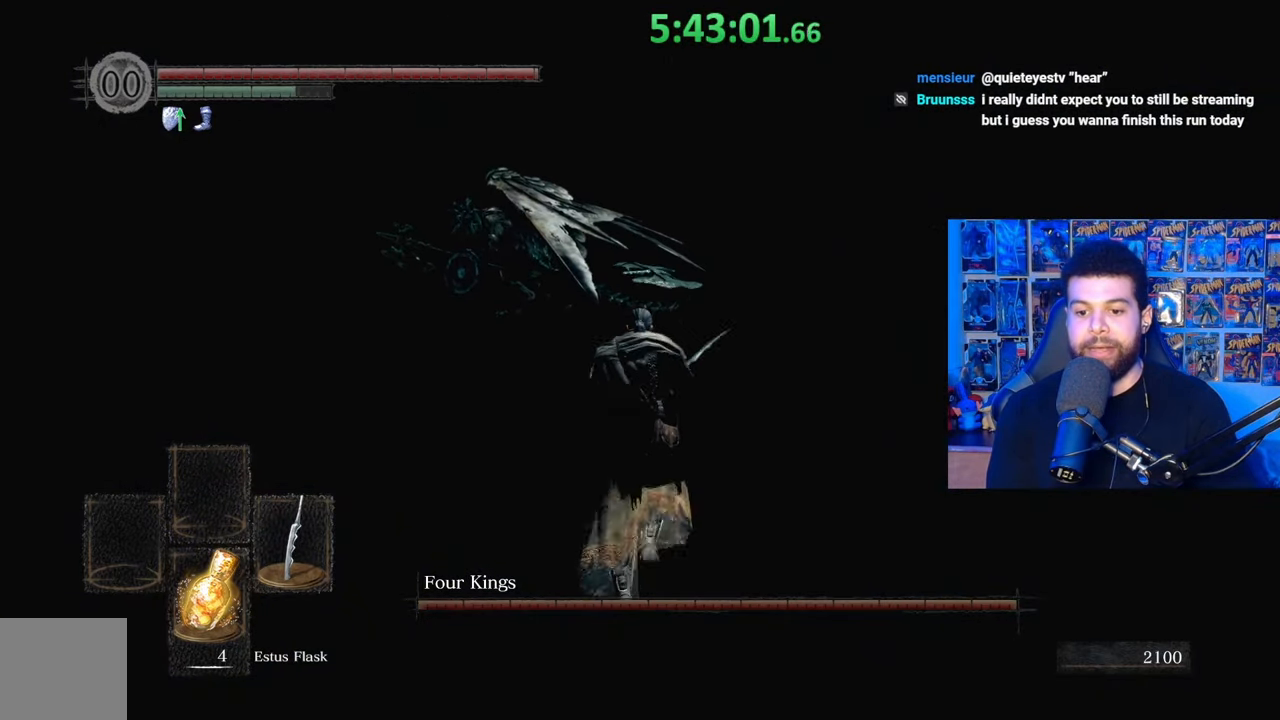
{"buttons": ["B"], "left_stick": "up", "right_stick": "right", "events": [[383, "right_stick", "right"]]}